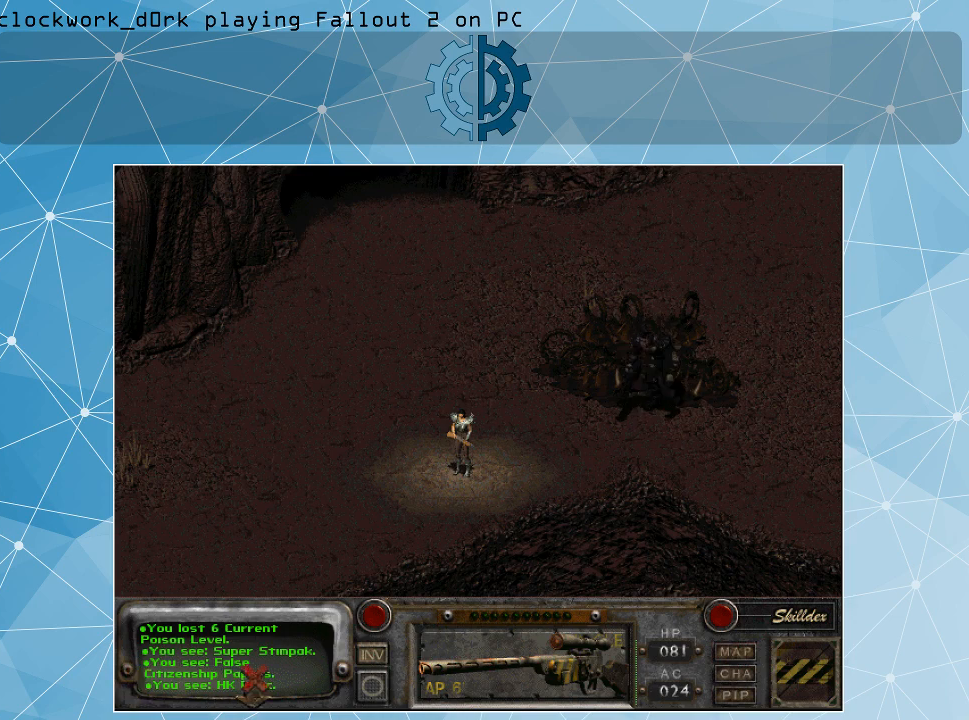
Gameplay with keyboard and mouse; each line is a JSON object with the keys and mouse buttons held at the frame after it. "events" lists presses ("down") and releases ("up") of ".", "/", "0", "1", "2", "3", "4", "5", "6", "7", "8", "9", "a", "alt_l", "alt_r", "b", "backslash", "backspace", "c", "caps_lock", "comma", "ctrl_l", "ctrl_r", "d", "e", "equals", "f", "g", "h", "i", "j", "k", "l", "lbracket", "m", "minus", "n", "o", "p", "q", "quote", "r", "rbracket", "return", "s", "semicolon", "shift_l", "shift_r", "space", "super", "t", "tab", "tilde", "u", "v", "w", "x", "y", "z", "mouse_left" and "mouse_right" between this image and that frame as [ms after this image, input, new state], when the widget could be followed in between. "mouse_left", "mouse_right" = the "left", "right" buttons of the "mouse" list. No other keys are recorded. Not read: mouse_move.
{"keys": [], "mouse": [], "events": []}
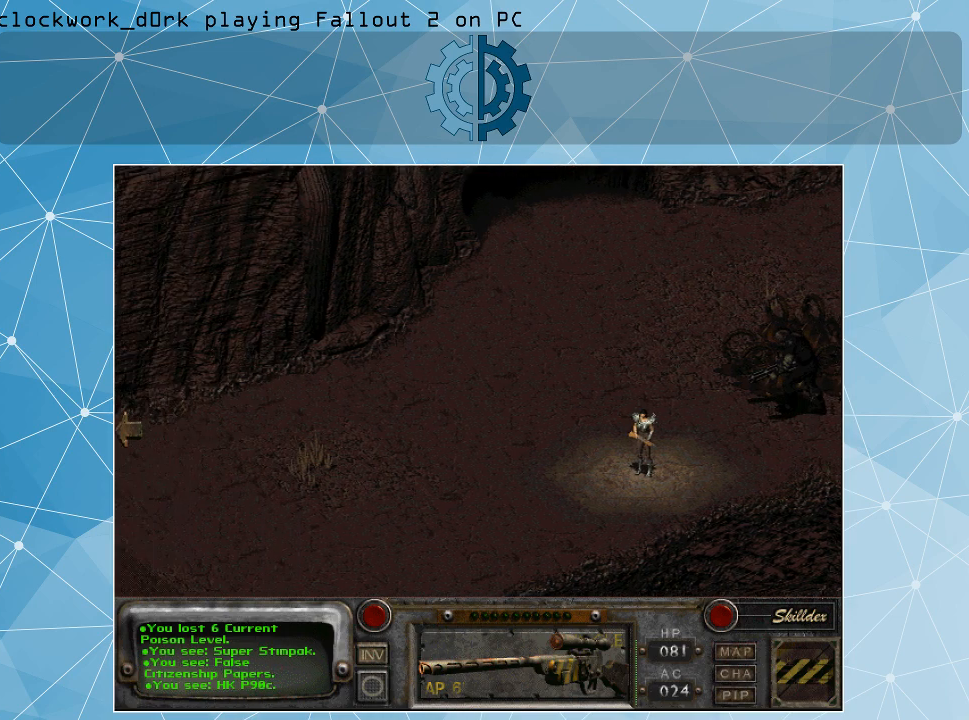
{"keys": [], "mouse": [], "events": []}
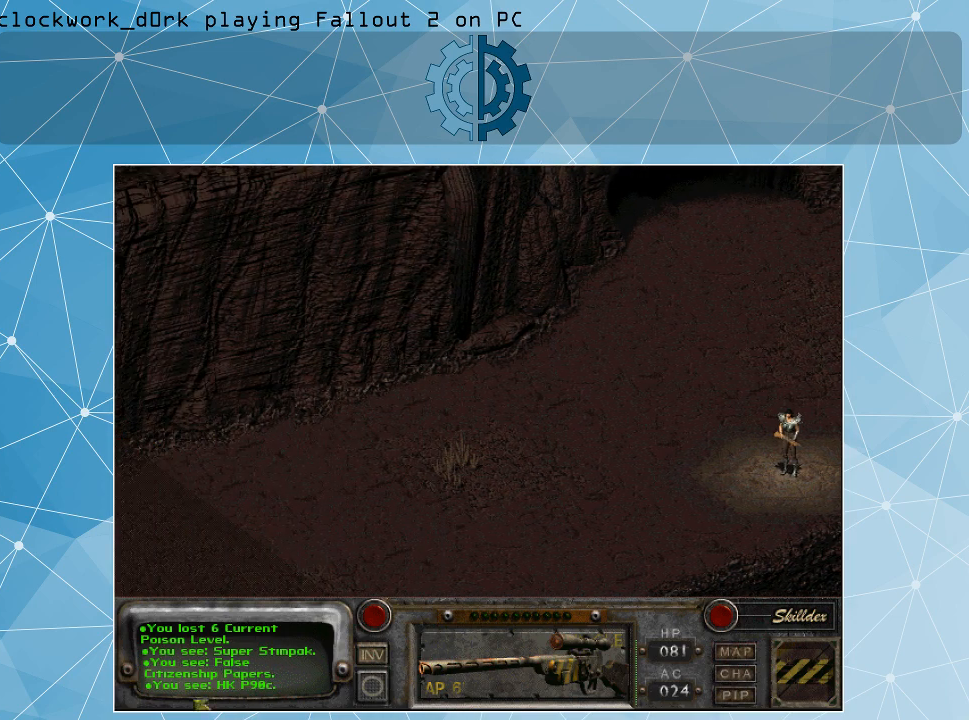
{"keys": [], "mouse": [], "events": []}
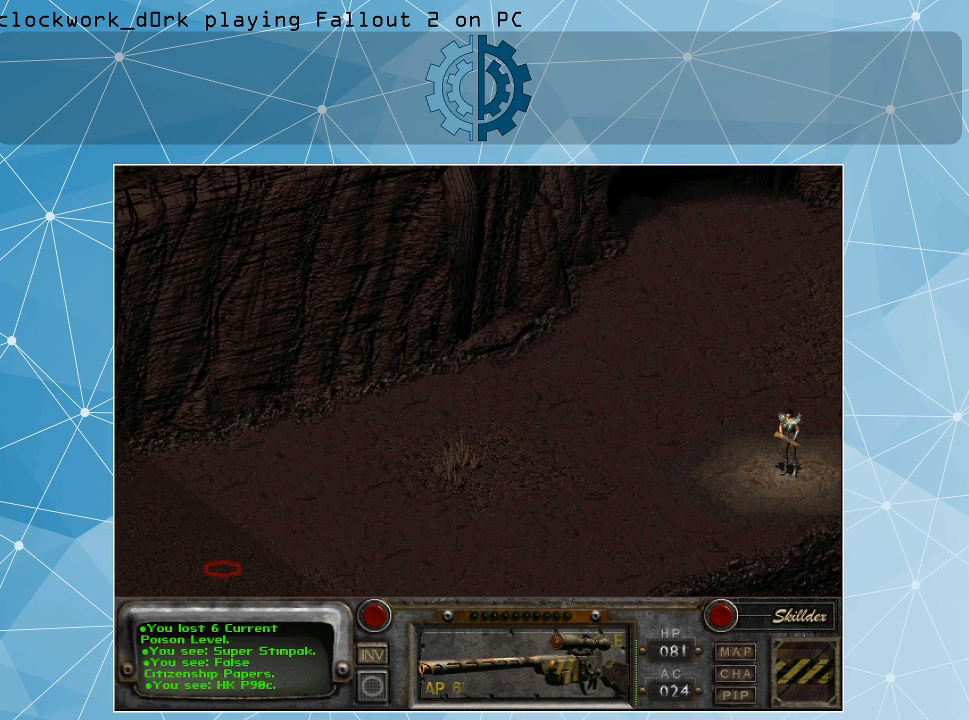
{"keys": [], "mouse": [], "events": []}
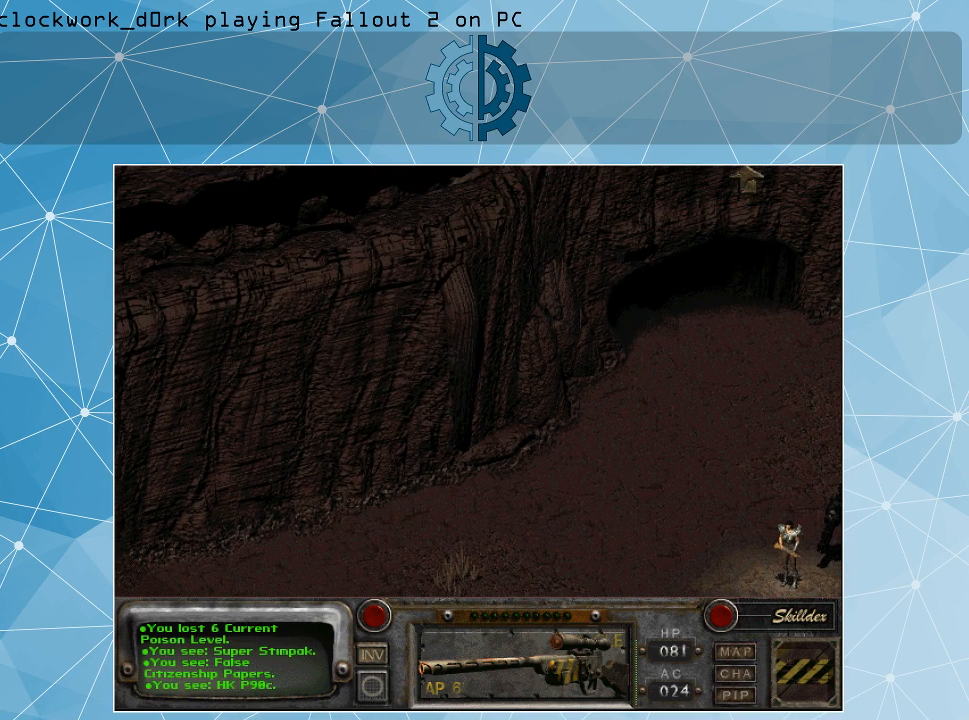
{"keys": [], "mouse": [], "events": []}
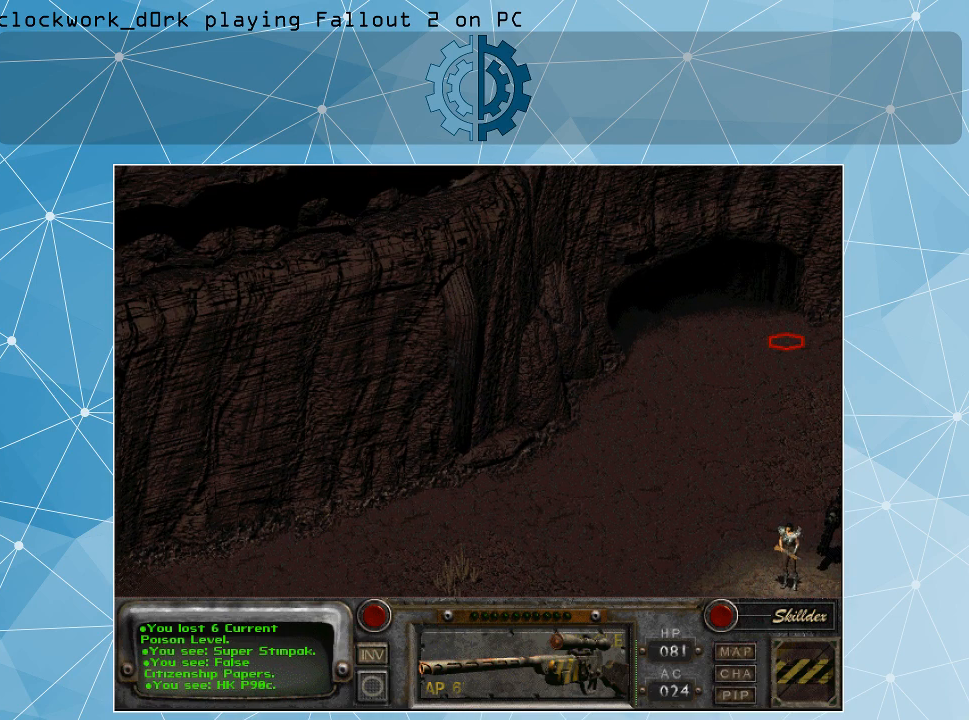
{"keys": [], "mouse": [], "events": [[334, "mouse_left", "down"], [467, "mouse_left", "up"]]}
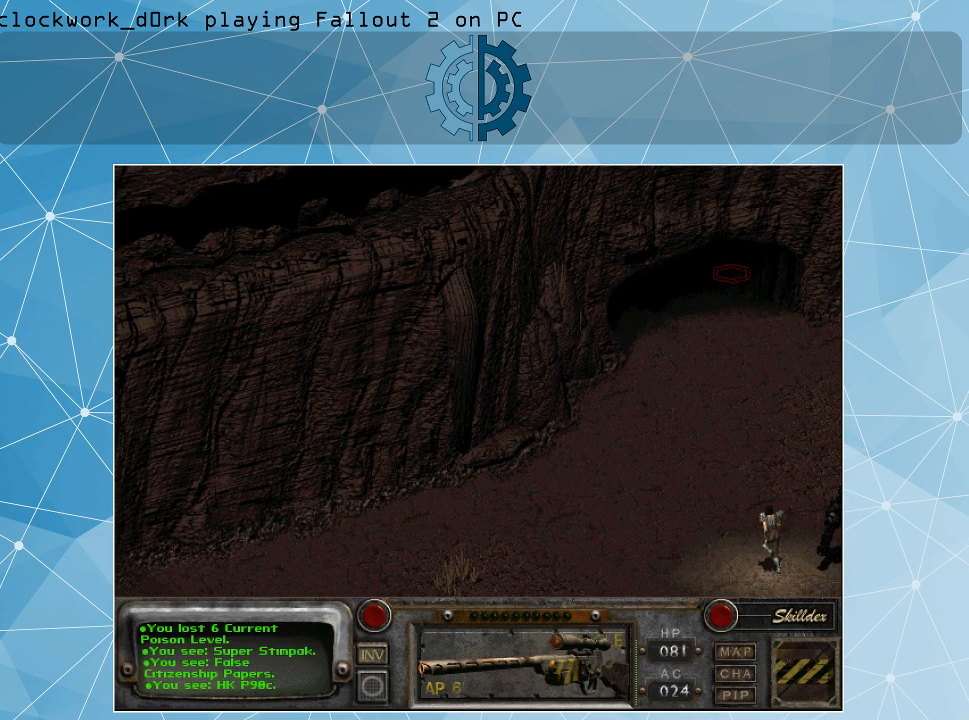
{"keys": [], "mouse": [], "events": []}
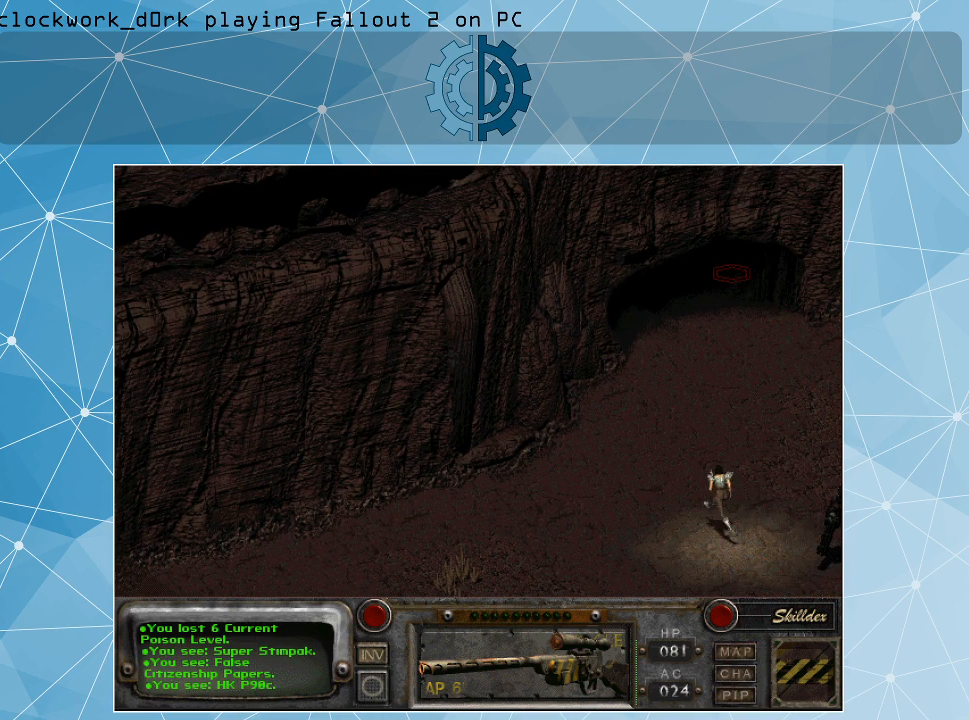
{"keys": [], "mouse": [], "events": []}
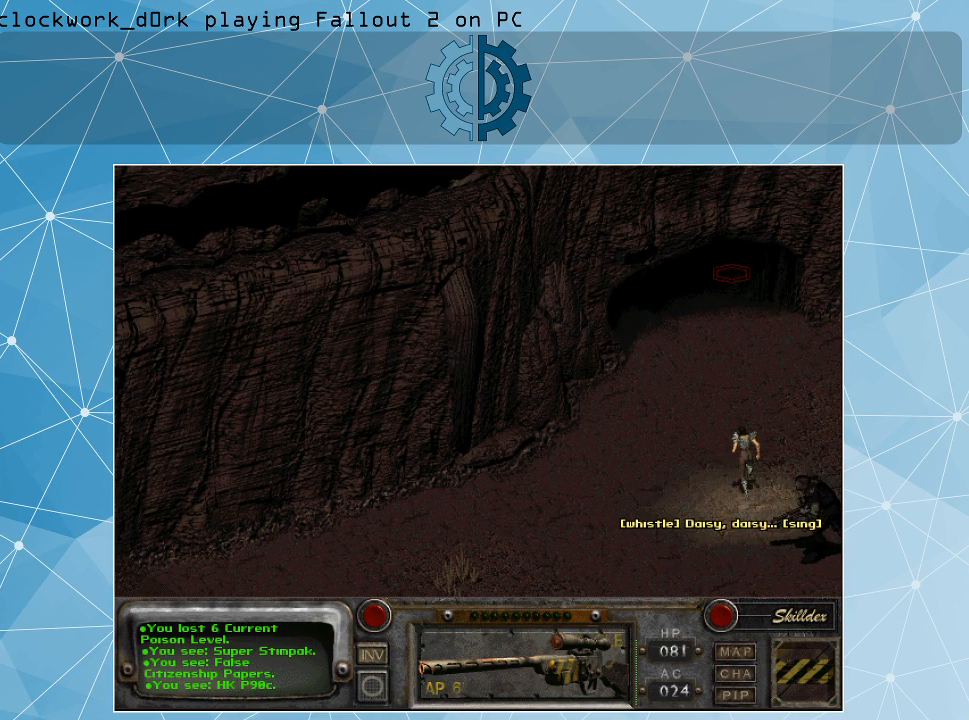
{"keys": [], "mouse": [], "events": []}
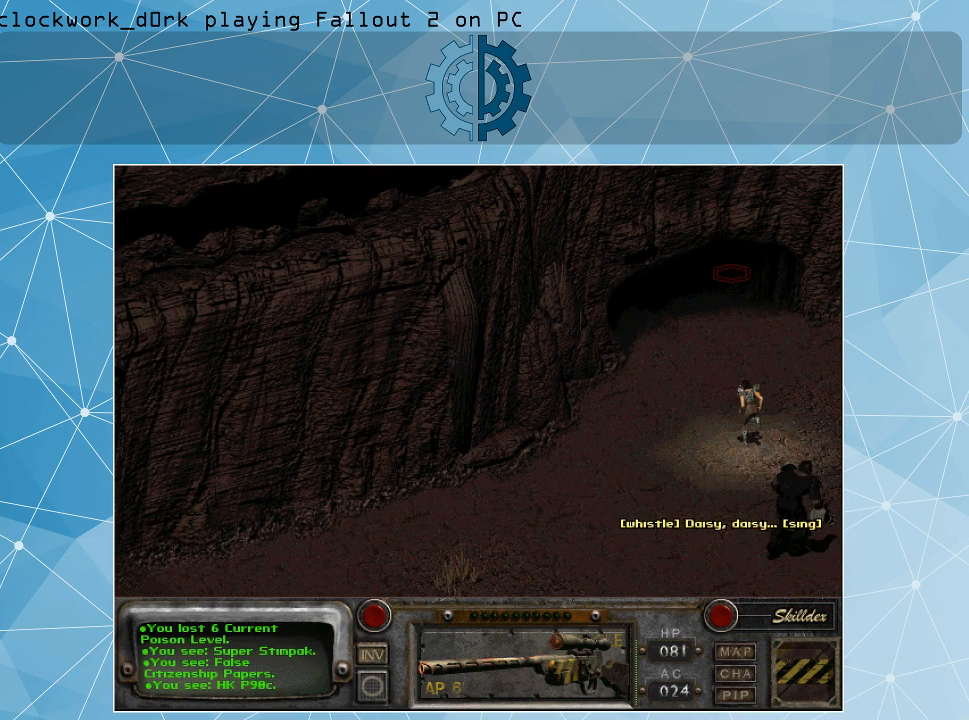
{"keys": [], "mouse": [], "events": []}
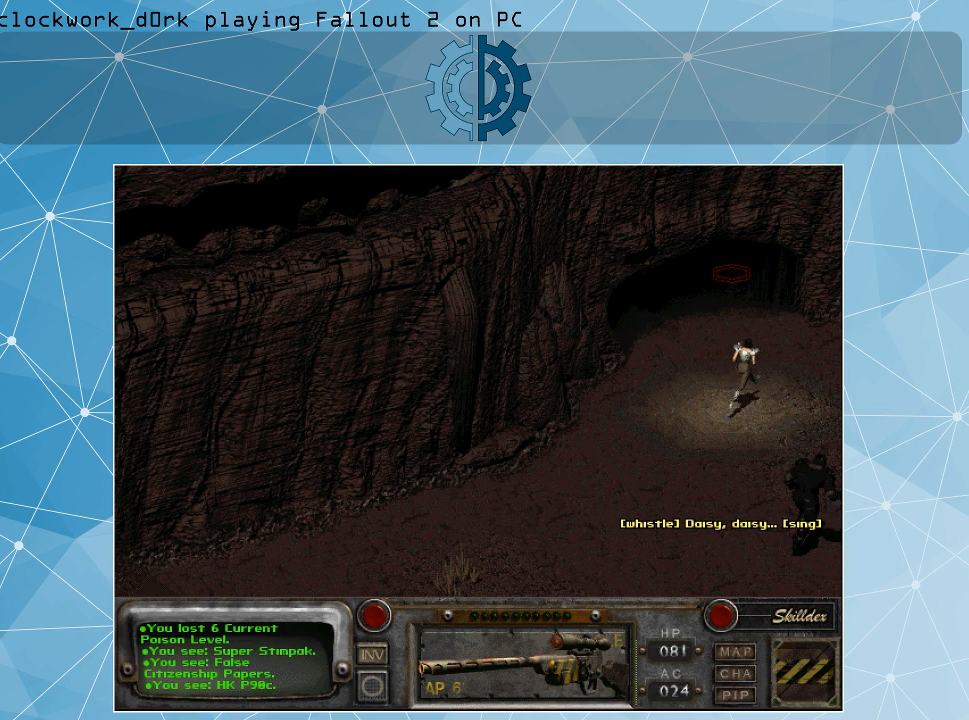
{"keys": [], "mouse": [], "events": []}
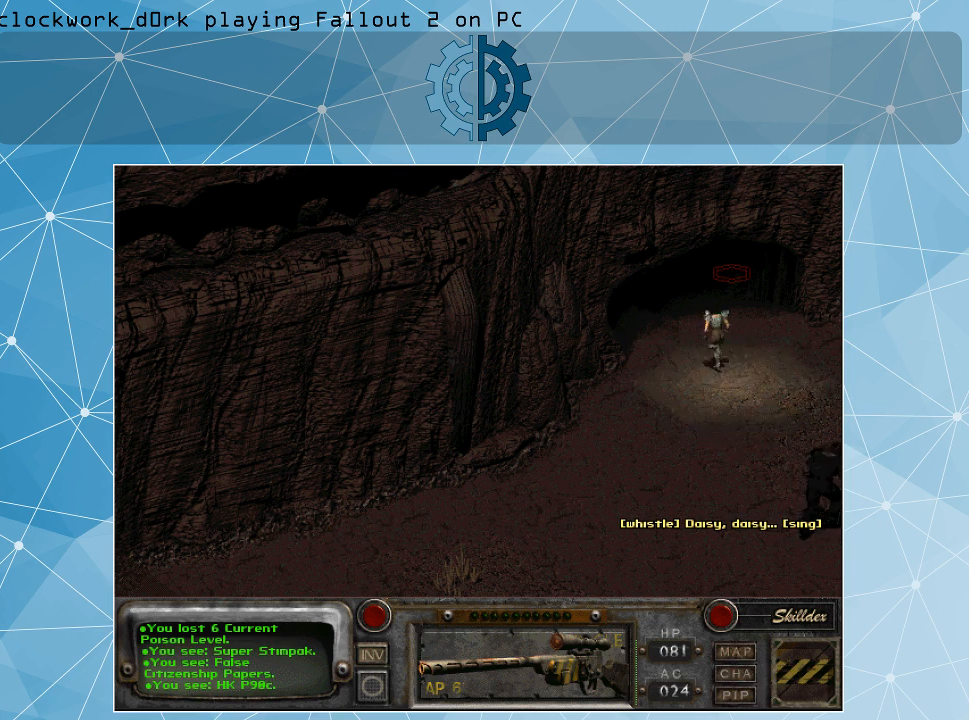
{"keys": [], "mouse": [], "events": []}
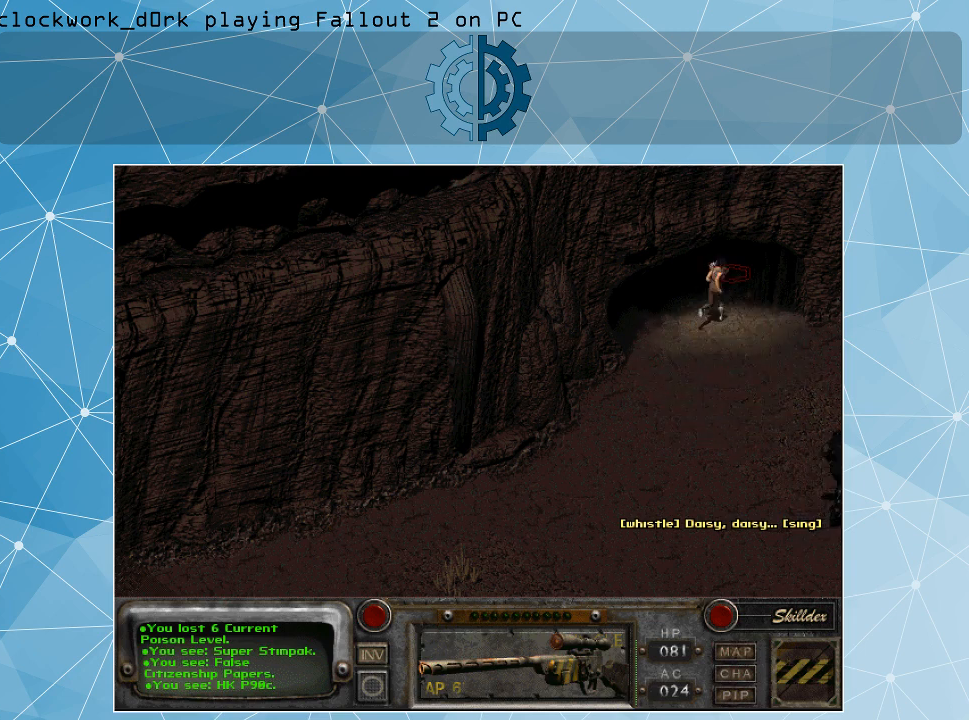
{"keys": [], "mouse": [], "events": [[300, "mouse_left", "down"], [434, "mouse_left", "up"]]}
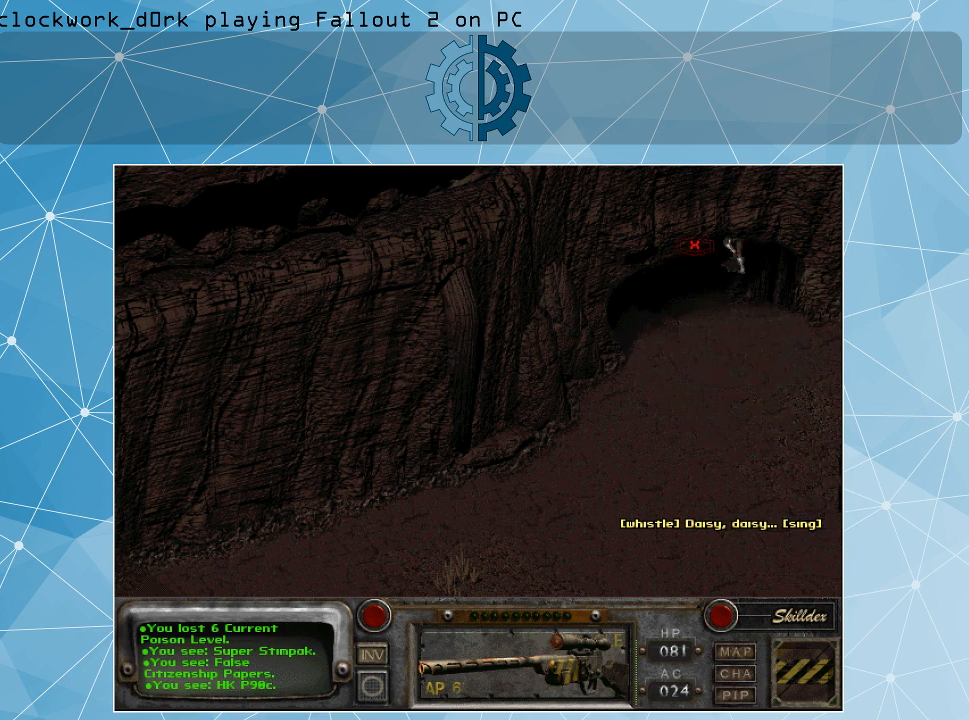
{"keys": [], "mouse": [], "events": []}
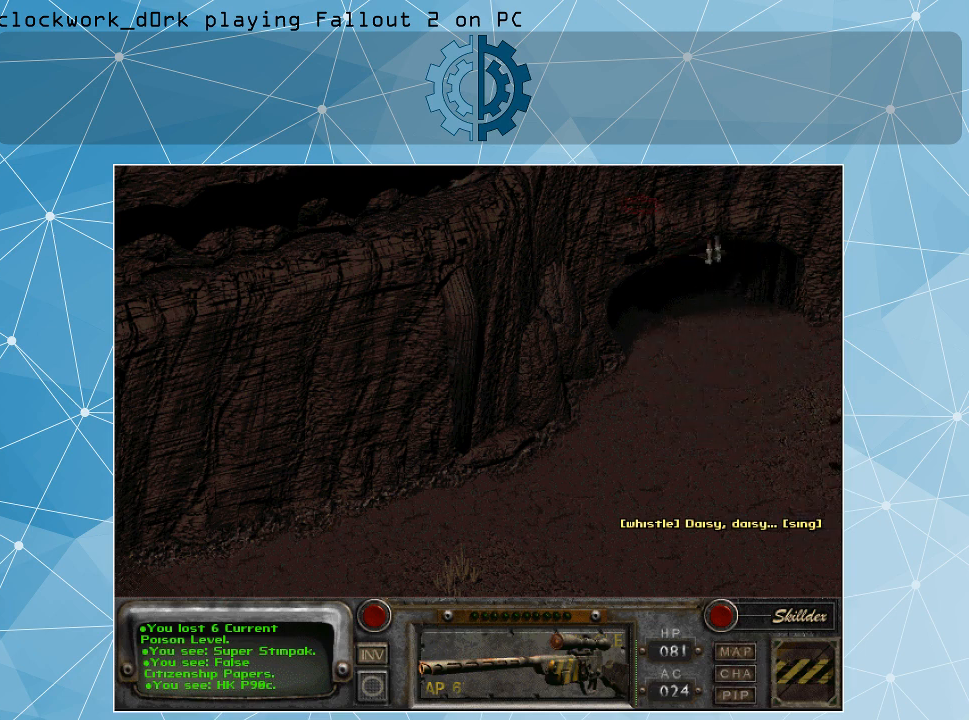
{"keys": [], "mouse": [], "events": []}
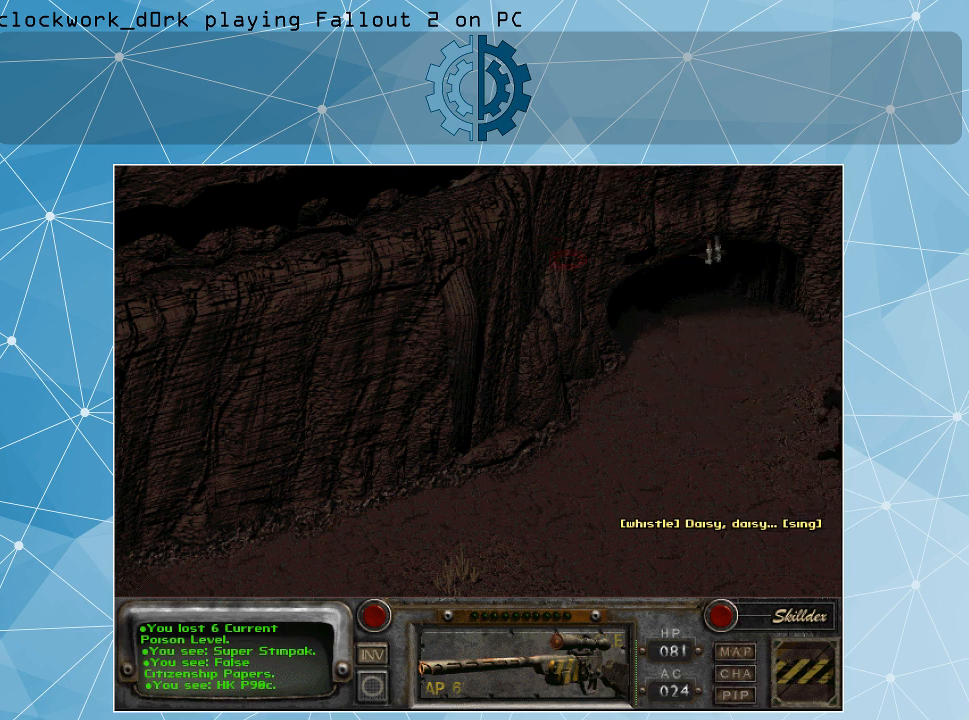
{"keys": [], "mouse": [], "events": [[300, "mouse_left", "down"], [434, "mouse_left", "up"]]}
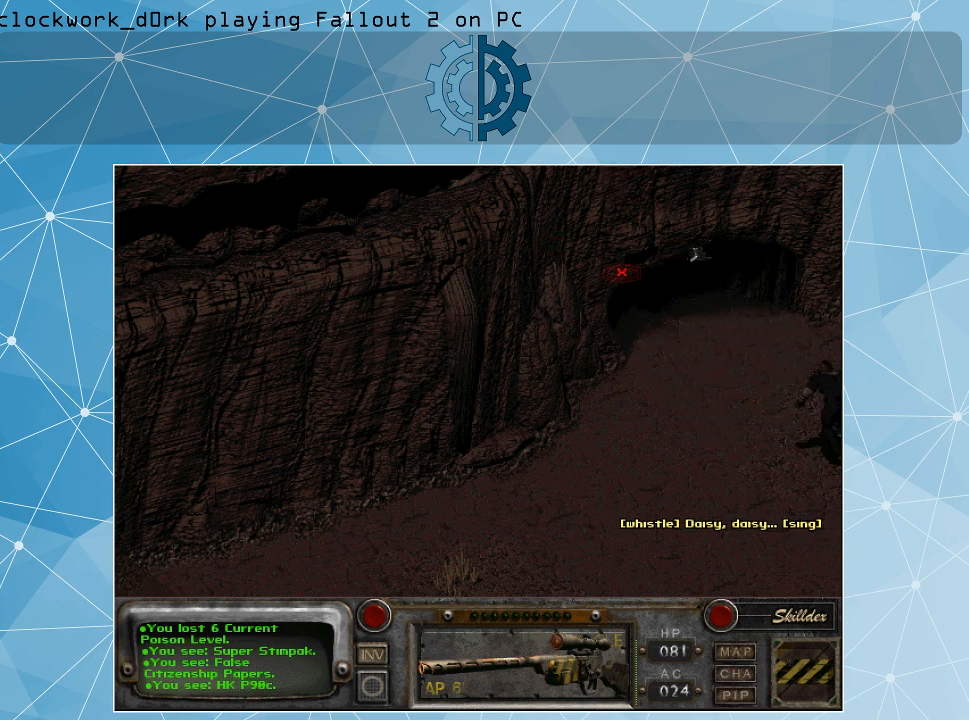
{"keys": [], "mouse": [], "events": []}
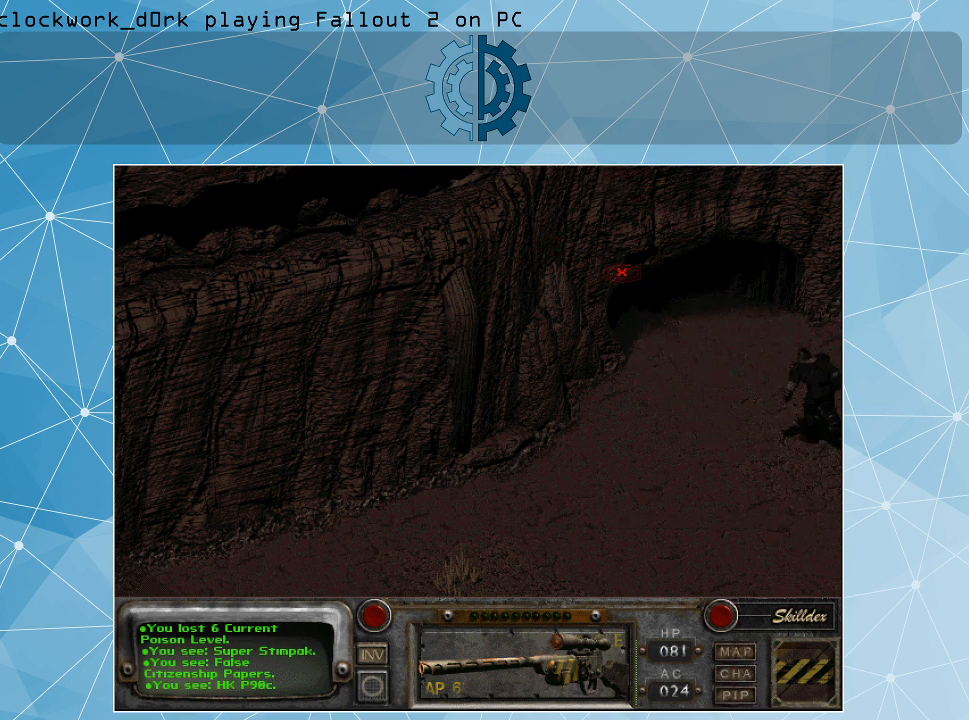
{"keys": [], "mouse": [], "events": [[334, "mouse_left", "down"], [434, "mouse_left", "up"]]}
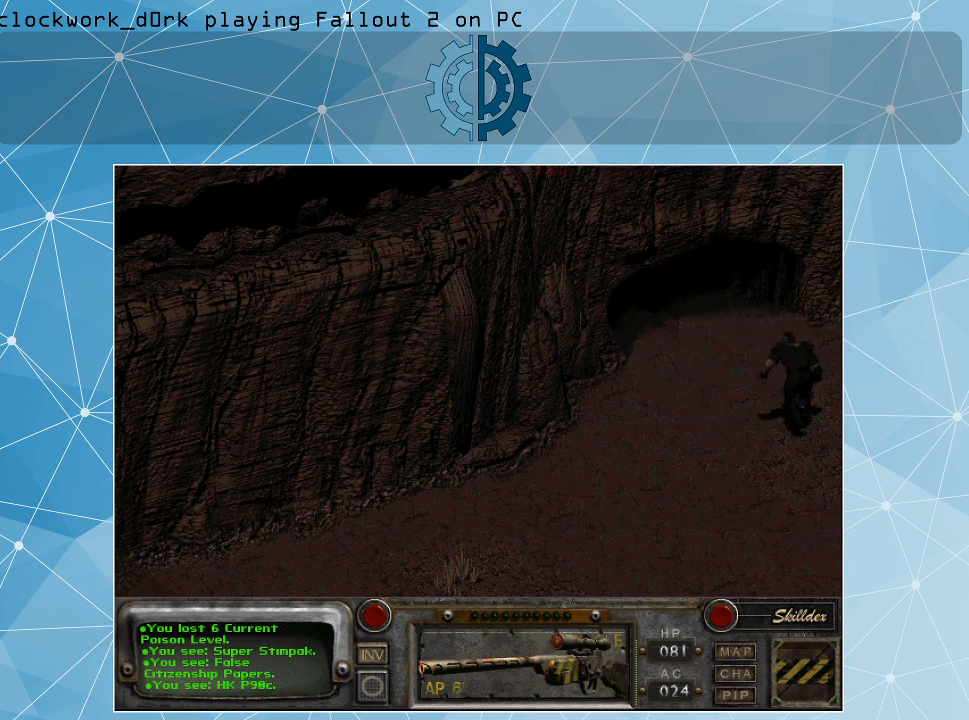
{"keys": [], "mouse": [], "events": []}
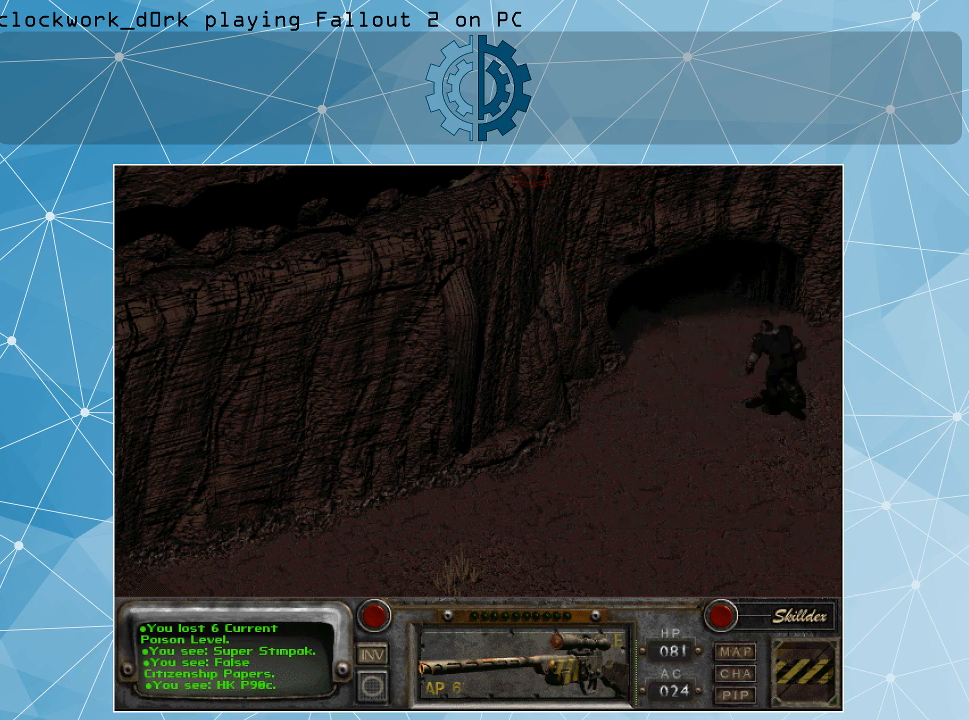
{"keys": [], "mouse": [], "events": []}
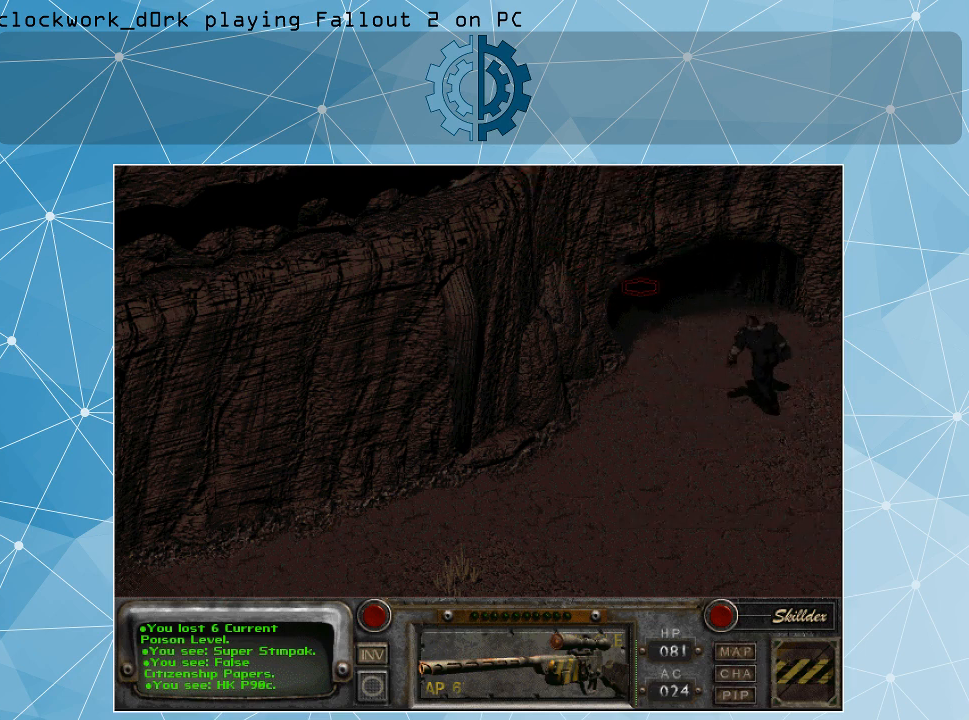
{"keys": [], "mouse": [], "events": [[100, "mouse_left", "down"], [234, "mouse_left", "up"]]}
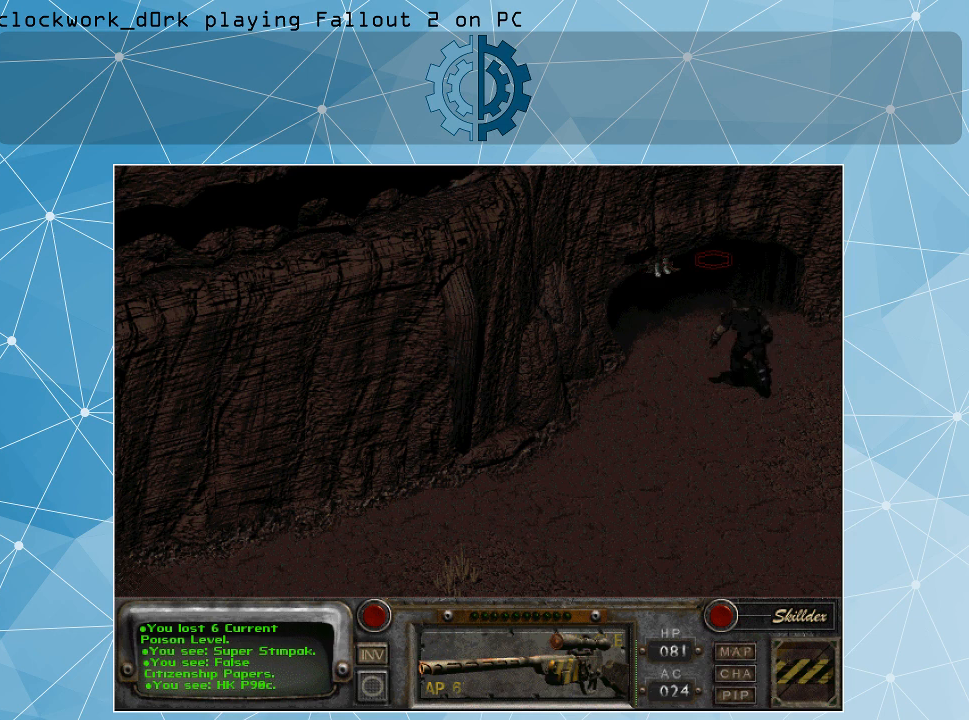
{"keys": [], "mouse": [], "events": [[34, "mouse_left", "down"], [167, "mouse_left", "up"]]}
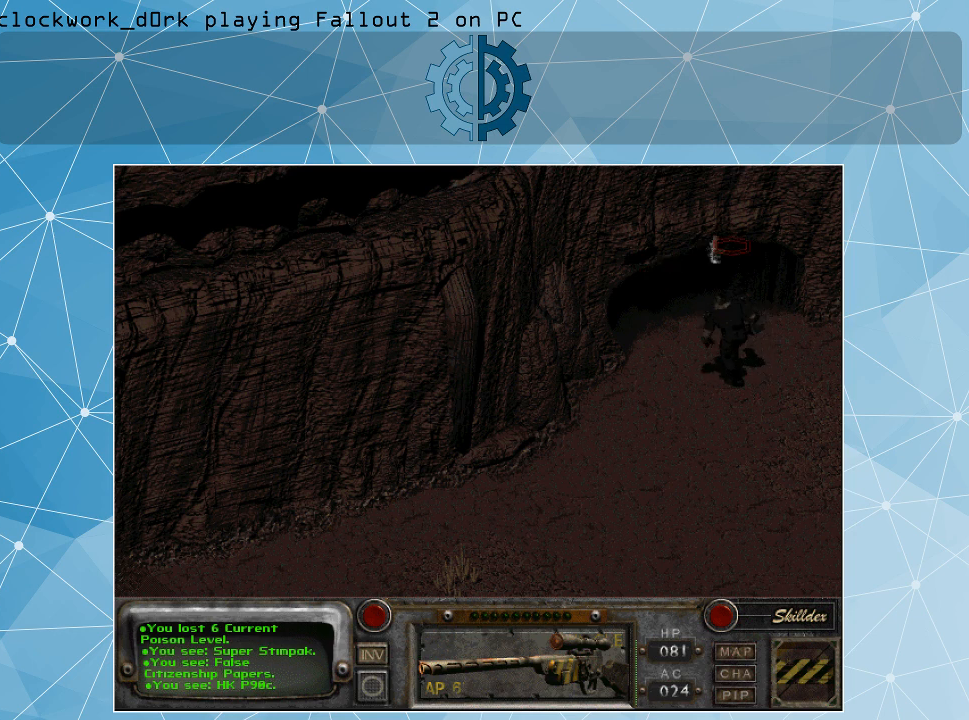
{"keys": [], "mouse": ["left"], "events": [[134, "mouse_left", "down"], [234, "mouse_left", "up"], [467, "mouse_left", "down"]]}
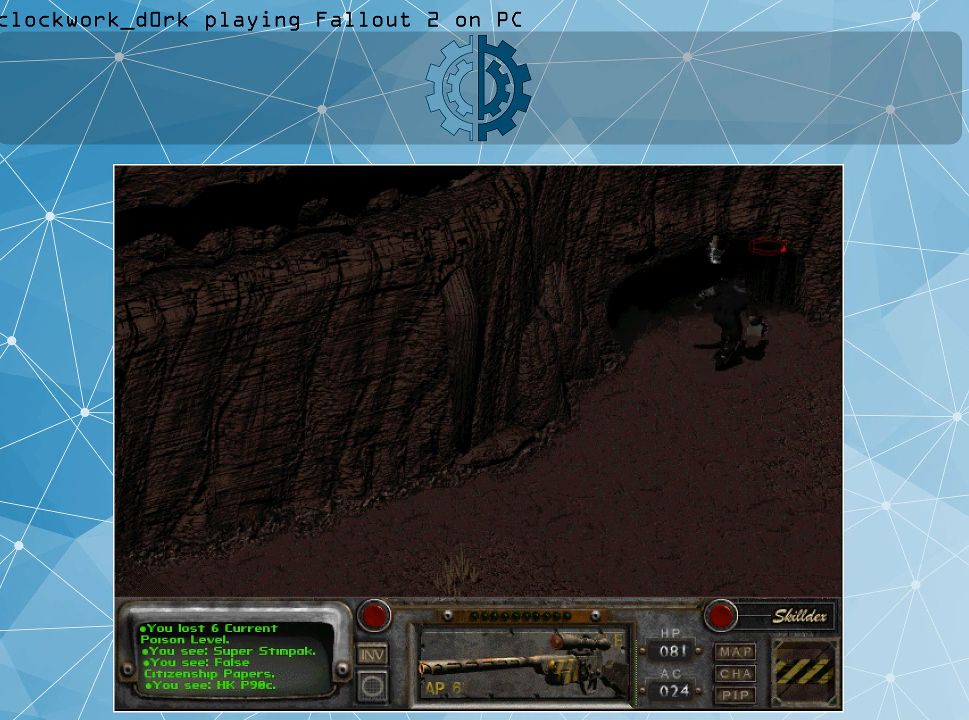
{"keys": [], "mouse": ["left"], "events": [[67, "mouse_left", "up"], [467, "mouse_left", "down"]]}
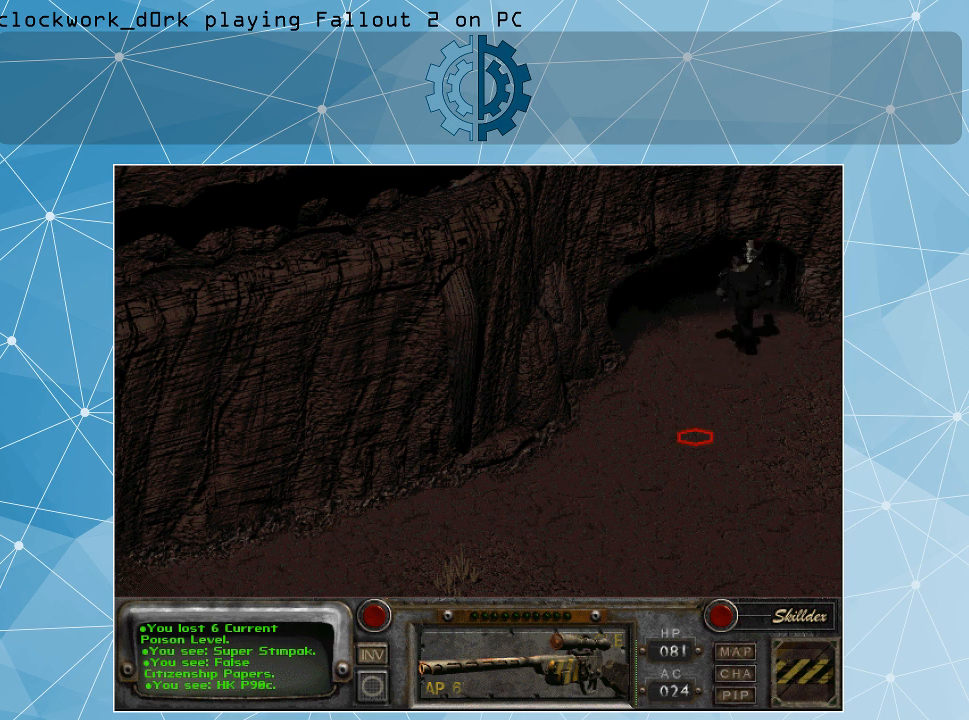
{"keys": [], "mouse": [], "events": [[67, "mouse_left", "up"]]}
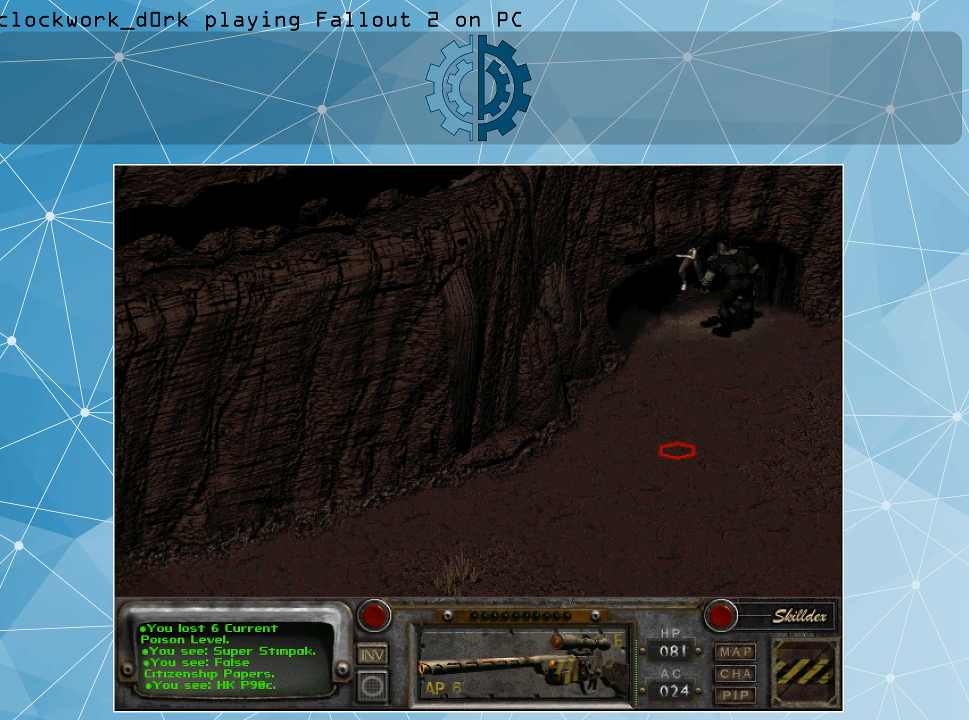
{"keys": [], "mouse": [], "events": []}
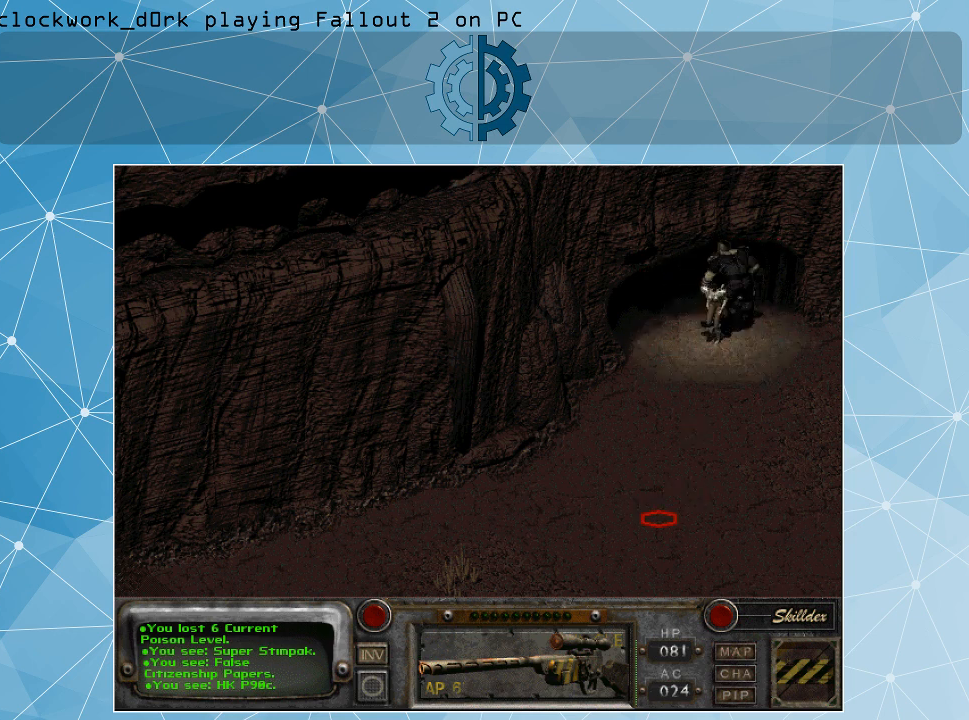
{"keys": [], "mouse": [], "events": [[234, "mouse_left", "down"], [334, "mouse_left", "up"]]}
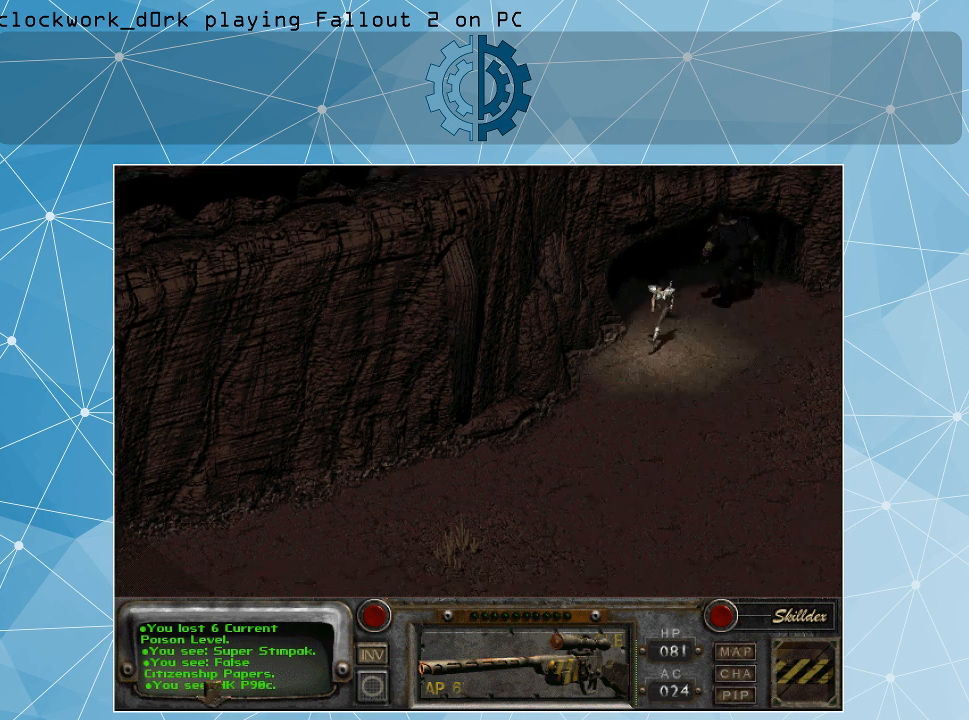
{"keys": [], "mouse": [], "events": []}
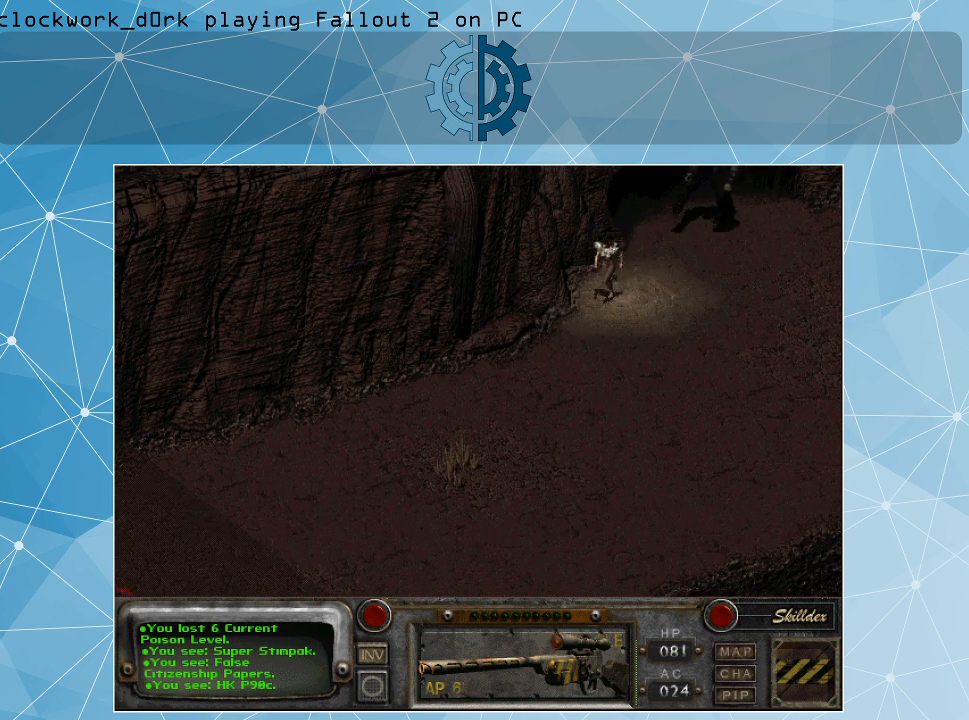
{"keys": [], "mouse": [], "events": []}
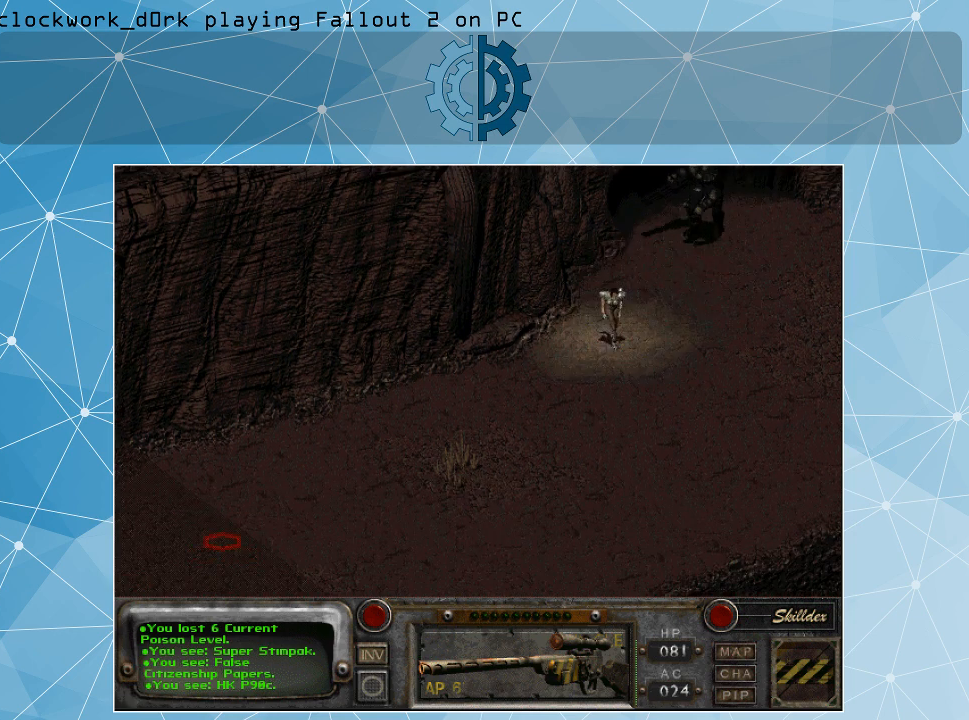
{"keys": [], "mouse": [], "events": [[134, "mouse_left", "down"], [234, "mouse_left", "up"]]}
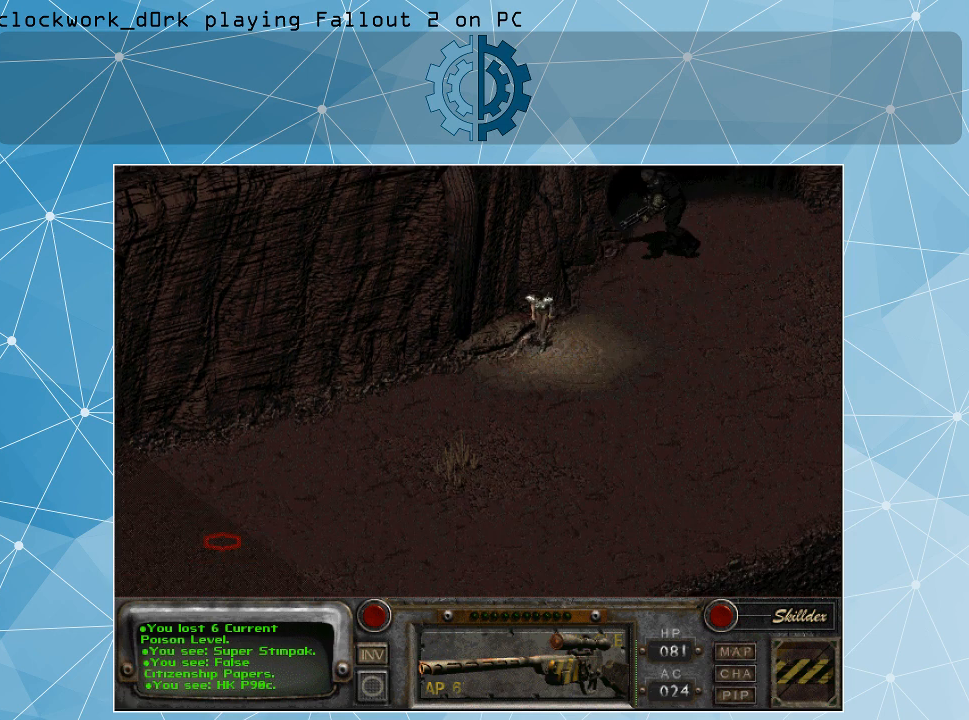
{"keys": [], "mouse": [], "events": [[200, "mouse_left", "down"], [367, "mouse_left", "up"]]}